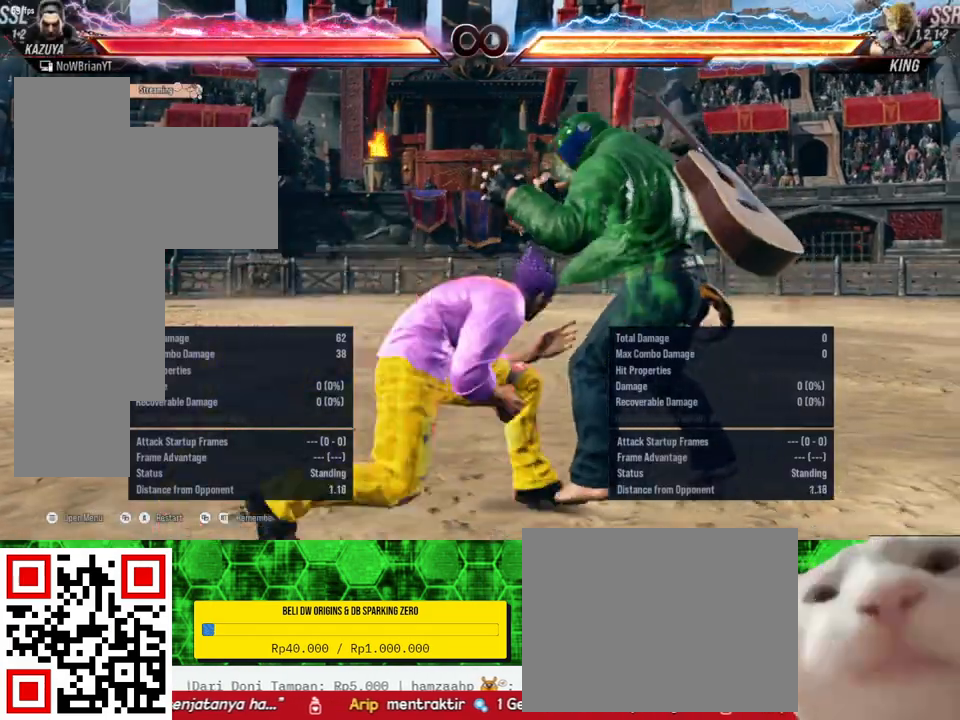
Gameplay with a controller (PlayStation layout); each line is a JSON object with the inputs held at the frame after it. "events" lists button and stick changes between this image and that frame as [ms after this image, input, new state], when the widget could be followed in between. Not read: SELECT left_stick.
{"buttons": [], "right_stick": "center", "events": [[67, "DPAD_DOWN", "up"], [67, "DPAD_RIGHT", "up"], [433, "DPAD_RIGHT", "down"], [500, "DPAD_RIGHT", "up"]]}
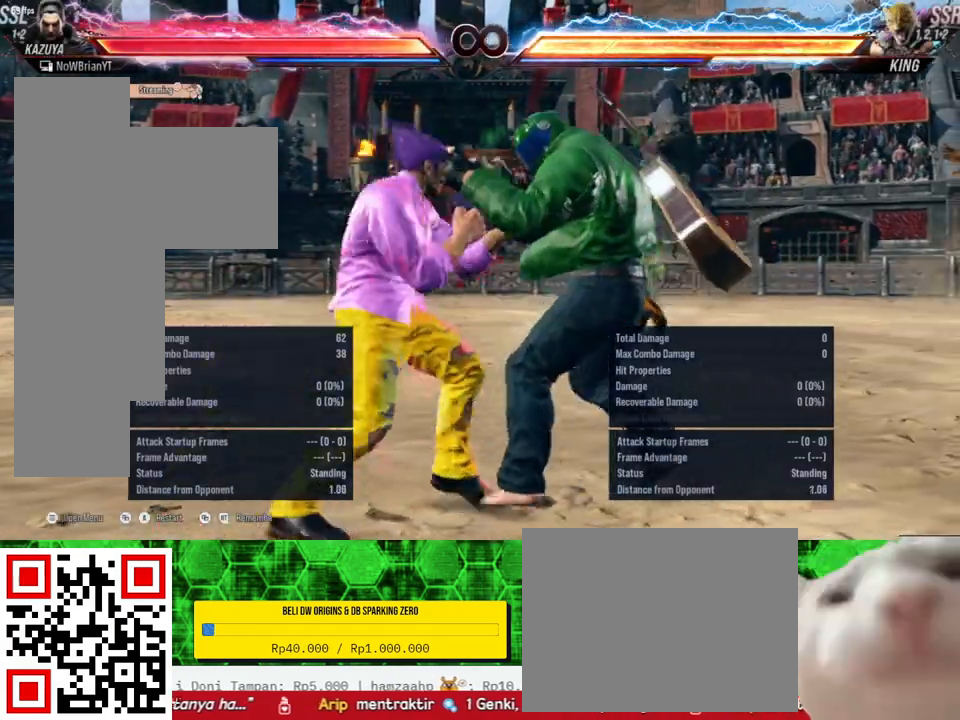
{"buttons": [], "right_stick": "center", "events": [[167, "DPAD_DOWN", "down"], [167, "DPAD_RIGHT", "down"], [267, "DPAD_DOWN", "up"], [300, "DPAD_RIGHT", "up"]]}
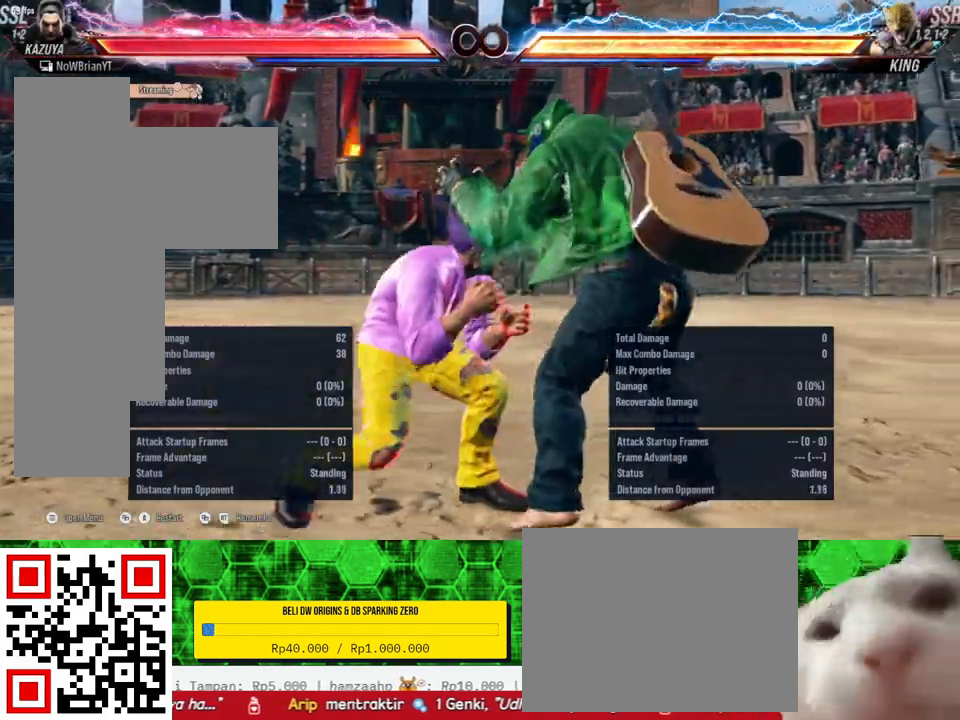
{"buttons": ["DPAD_DOWN", "DPAD_RIGHT"], "right_stick": "center", "events": [[133, "DPAD_RIGHT", "down"], [233, "DPAD_RIGHT", "up"], [400, "DPAD_DOWN", "down"], [400, "DPAD_RIGHT", "down"]]}
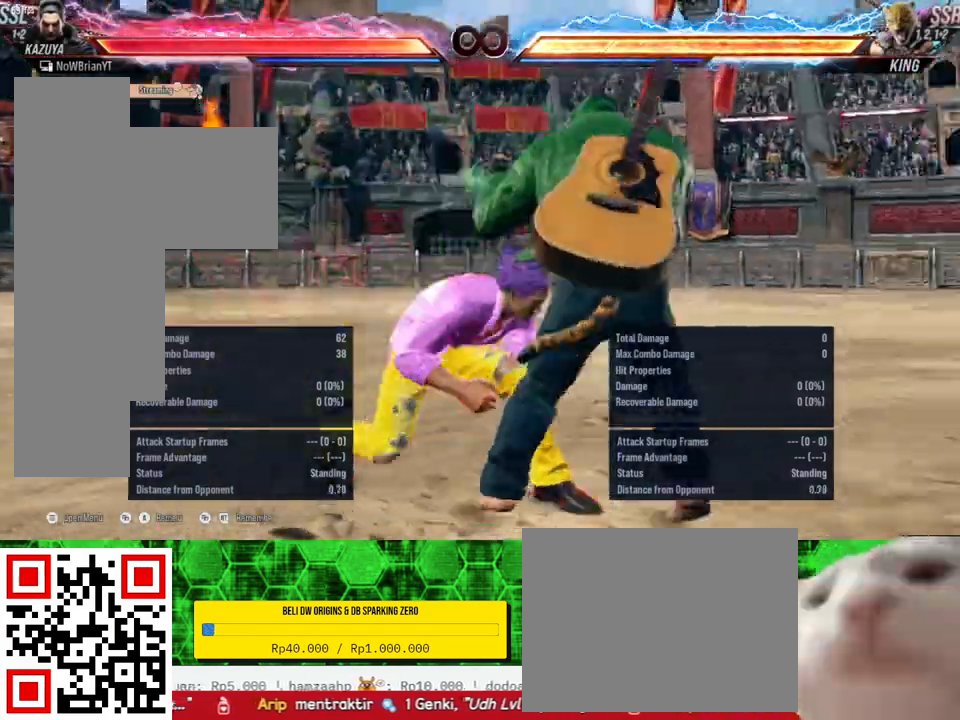
{"buttons": [], "right_stick": "center", "events": [[33, "DPAD_DOWN", "up"], [33, "DPAD_RIGHT", "up"], [367, "DPAD_RIGHT", "down"], [467, "DPAD_RIGHT", "up"]]}
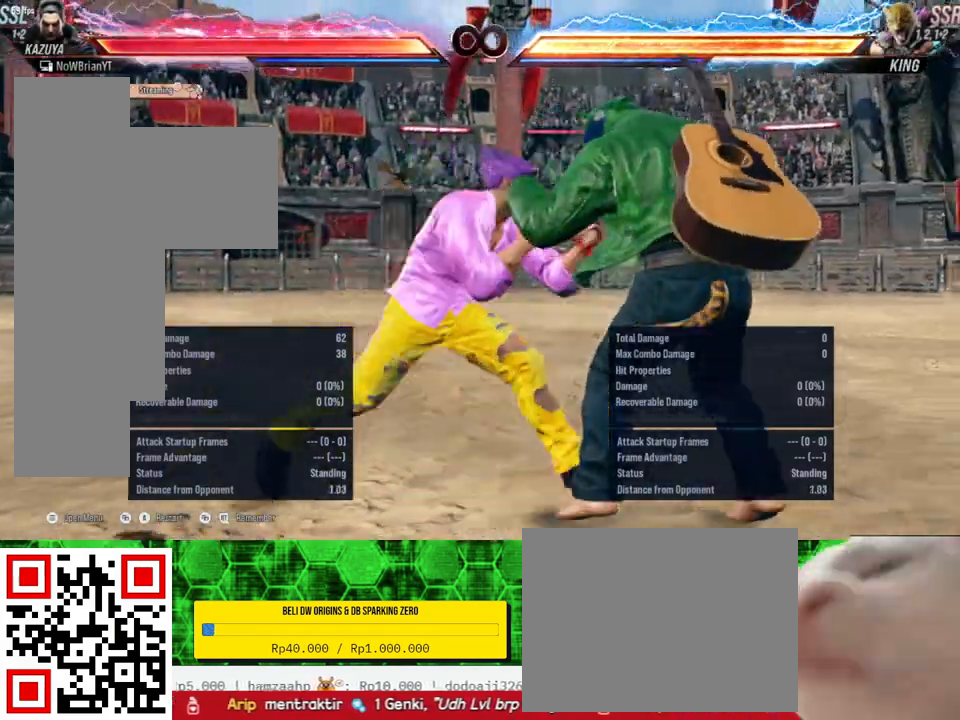
{"buttons": [], "right_stick": "center", "events": [[100, "DPAD_DOWN", "down"], [133, "DPAD_RIGHT", "down"], [233, "DPAD_DOWN", "up"], [267, "DPAD_RIGHT", "up"]]}
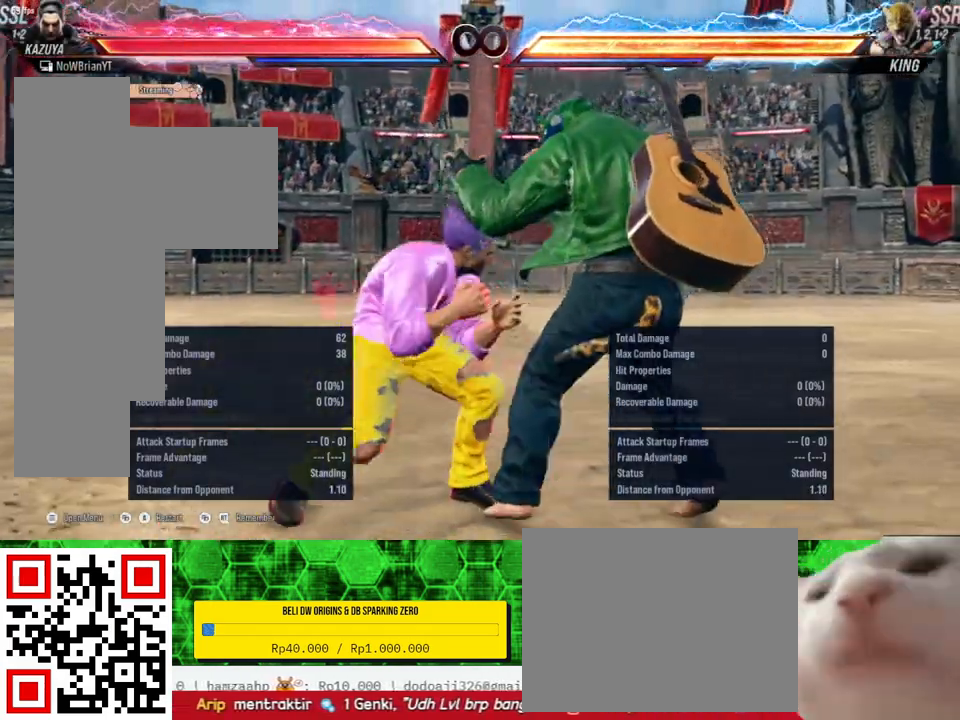
{"buttons": ["TRIANGLE"], "right_stick": "center", "events": [[100, "DPAD_RIGHT", "down"], [200, "DPAD_RIGHT", "up"], [333, "DPAD_DOWN", "down"], [367, "DPAD_RIGHT", "down"], [467, "DPAD_DOWN", "up"], [467, "DPAD_RIGHT", "up"], [500, "TRIANGLE", "down"]]}
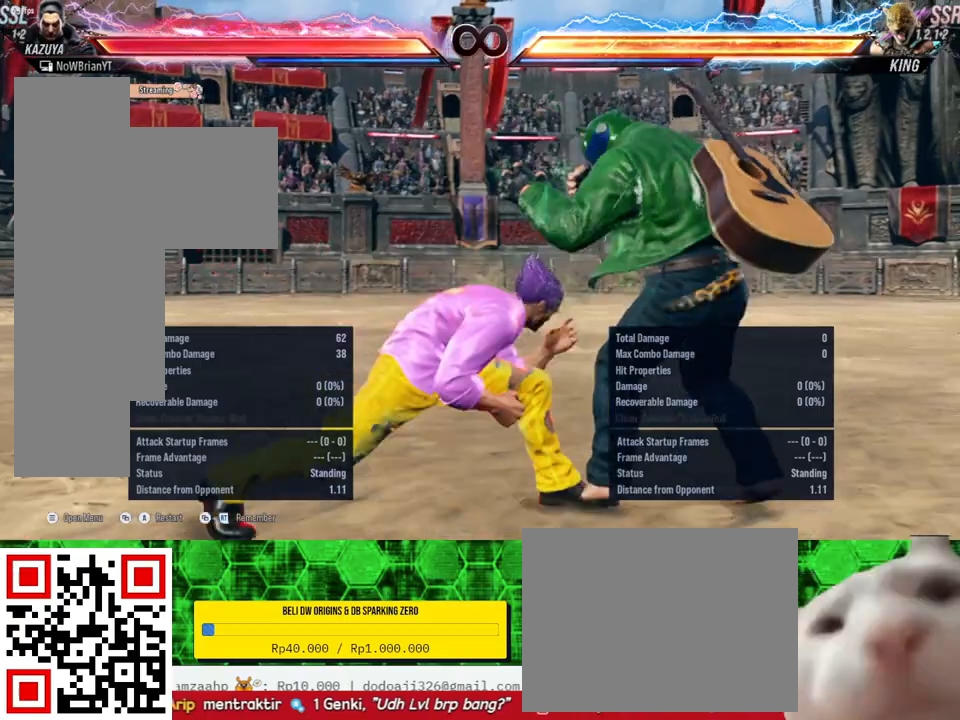
{"buttons": [], "right_stick": "center", "events": [[100, "TRIANGLE", "up"]]}
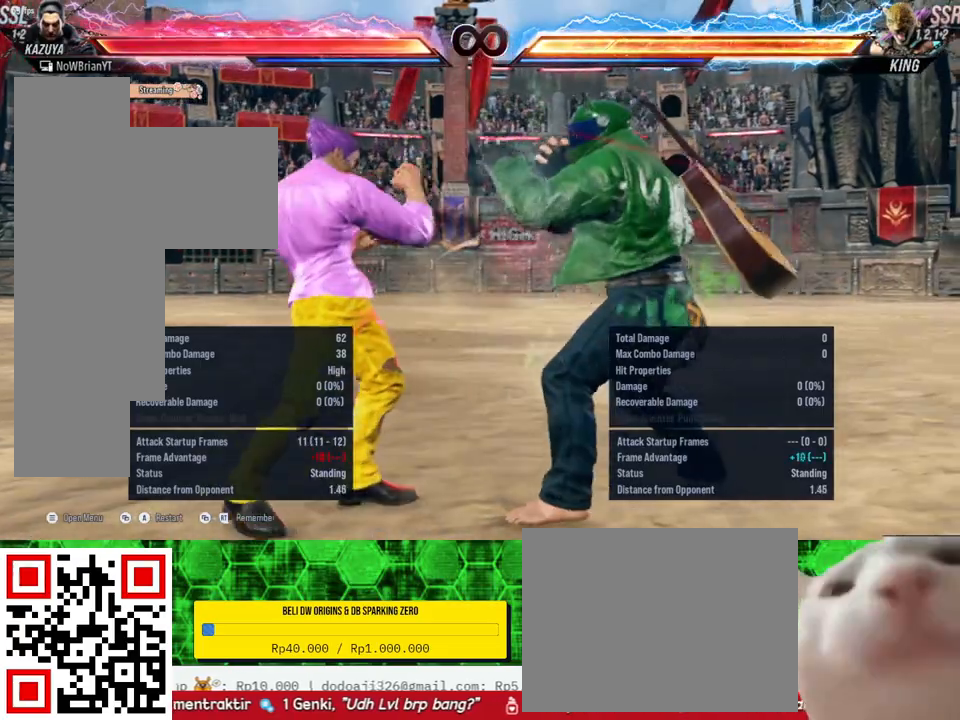
{"buttons": ["DPAD_DOWN", "DPAD_RIGHT"], "right_stick": "center", "events": [[267, "DPAD_RIGHT", "down"], [333, "DPAD_RIGHT", "up"], [467, "DPAD_DOWN", "down"], [467, "DPAD_RIGHT", "down"]]}
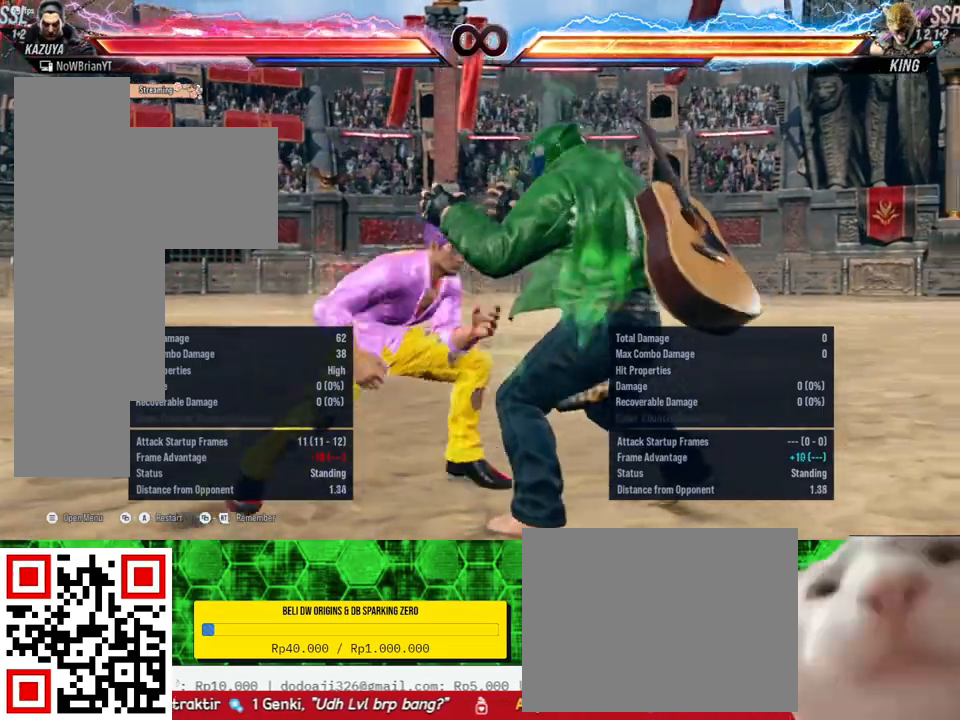
{"buttons": [], "right_stick": "center", "events": [[33, "TRIANGLE", "down"], [100, "DPAD_DOWN", "up"], [100, "DPAD_RIGHT", "up"], [133, "TRIANGLE", "up"]]}
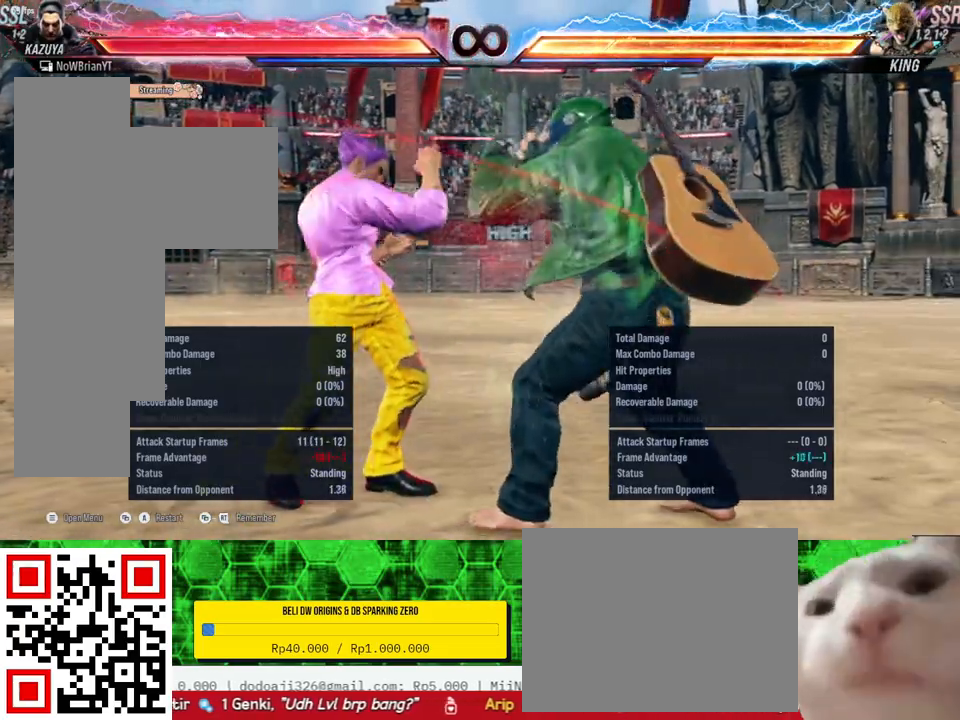
{"buttons": [], "right_stick": "center", "events": [[333, "DPAD_RIGHT", "down"], [367, "DPAD_RIGHT", "up"]]}
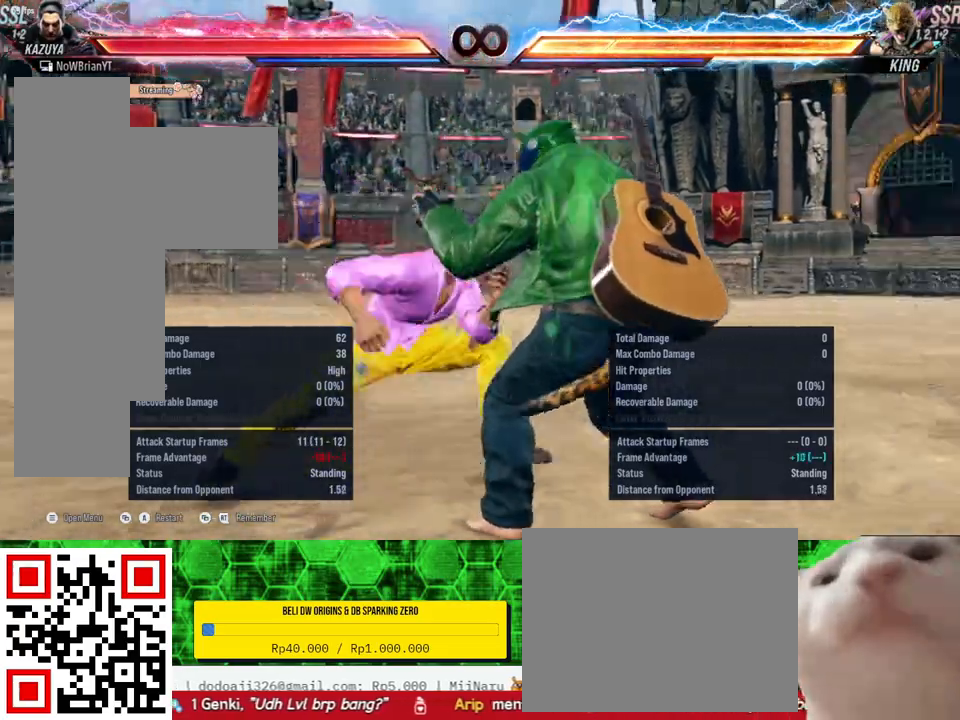
{"buttons": [], "right_stick": "center", "events": [[67, "DPAD_DOWN", "down"], [67, "DPAD_RIGHT", "down"], [100, "TRIANGLE", "down"], [167, "DPAD_DOWN", "up"], [200, "DPAD_RIGHT", "up"], [200, "TRIANGLE", "up"]]}
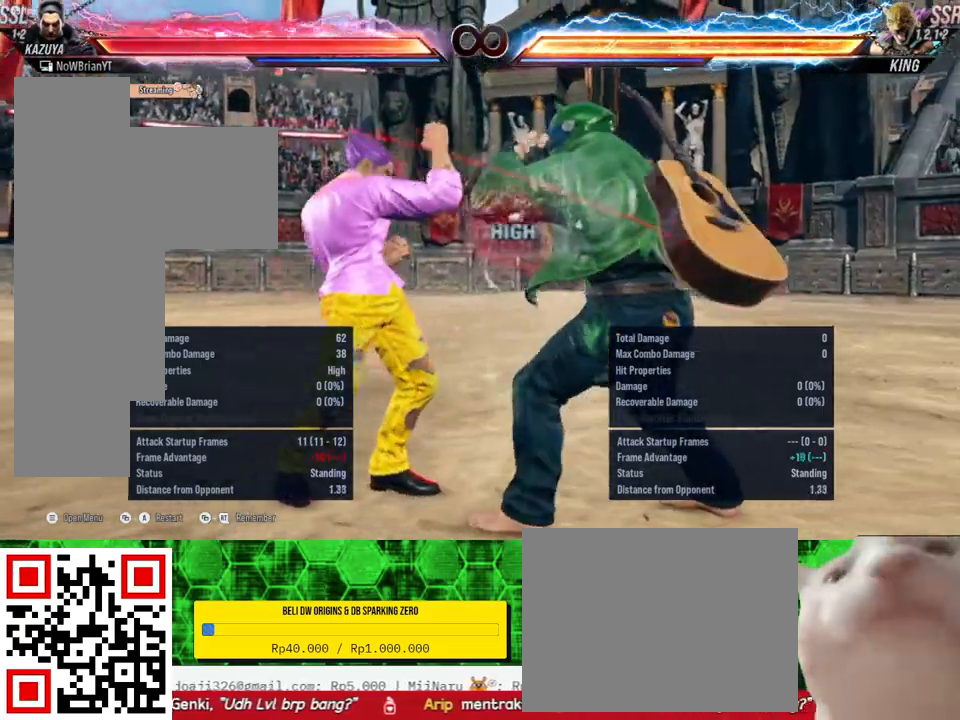
{"buttons": [], "right_stick": "center", "events": [[300, "CROSS", "down"], [433, "CROSS", "up"]]}
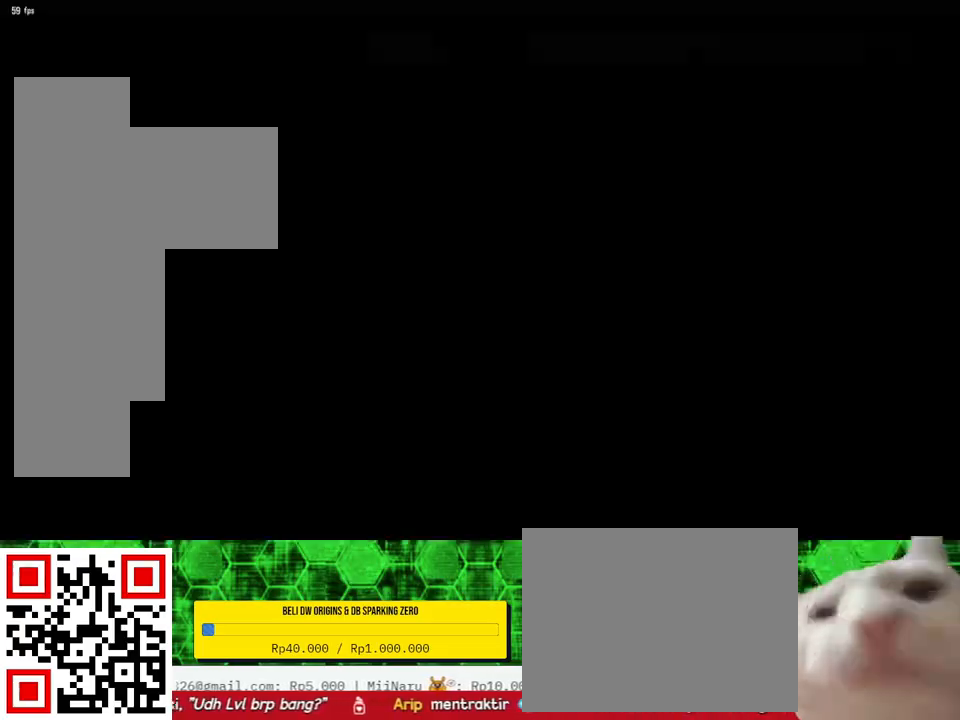
{"buttons": [], "right_stick": "center", "events": []}
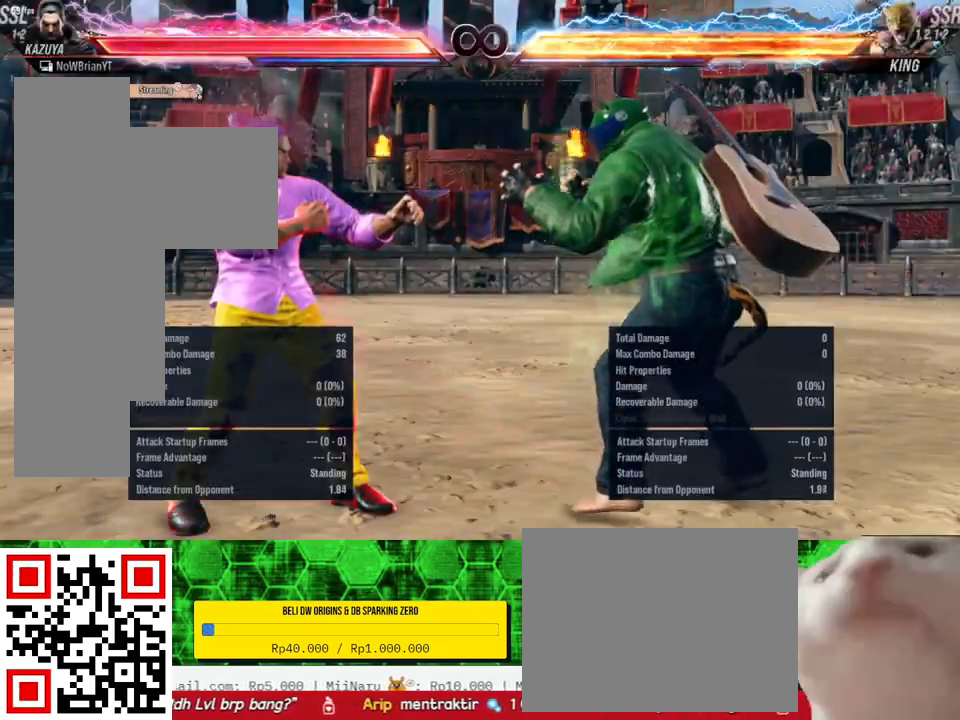
{"buttons": [], "right_stick": "center", "events": []}
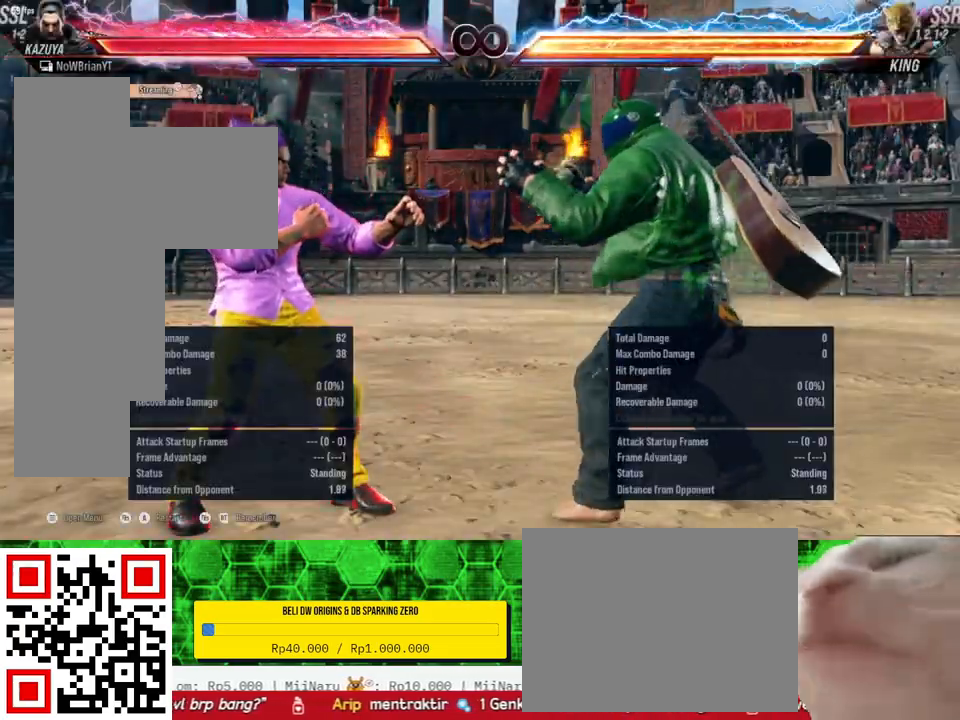
{"buttons": [], "right_stick": "center", "events": []}
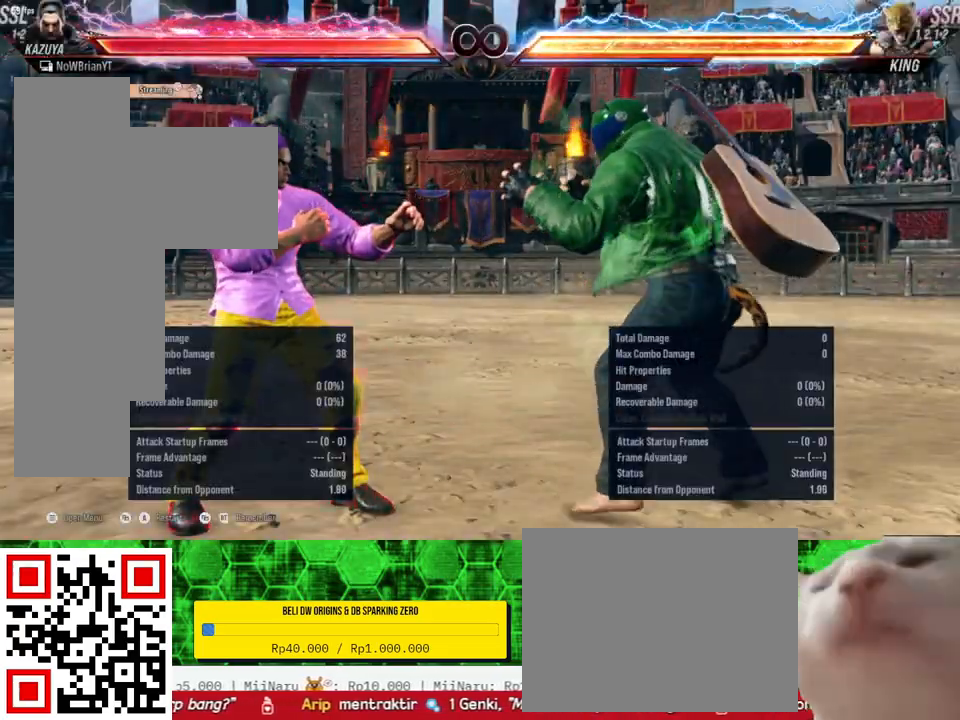
{"buttons": [], "right_stick": "center", "events": []}
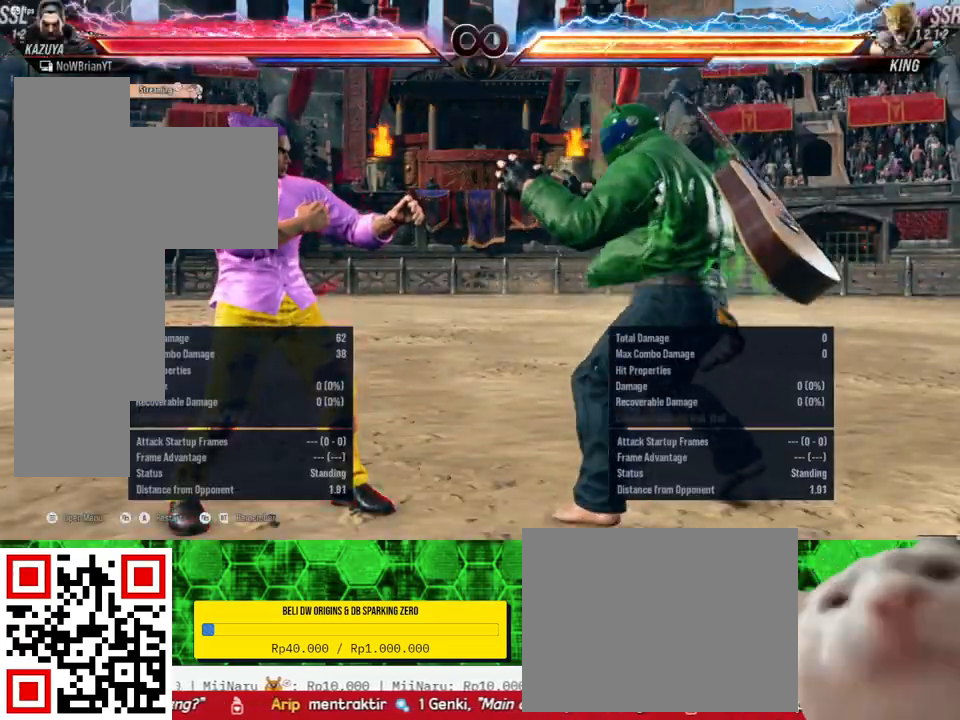
{"buttons": [], "right_stick": "center", "events": []}
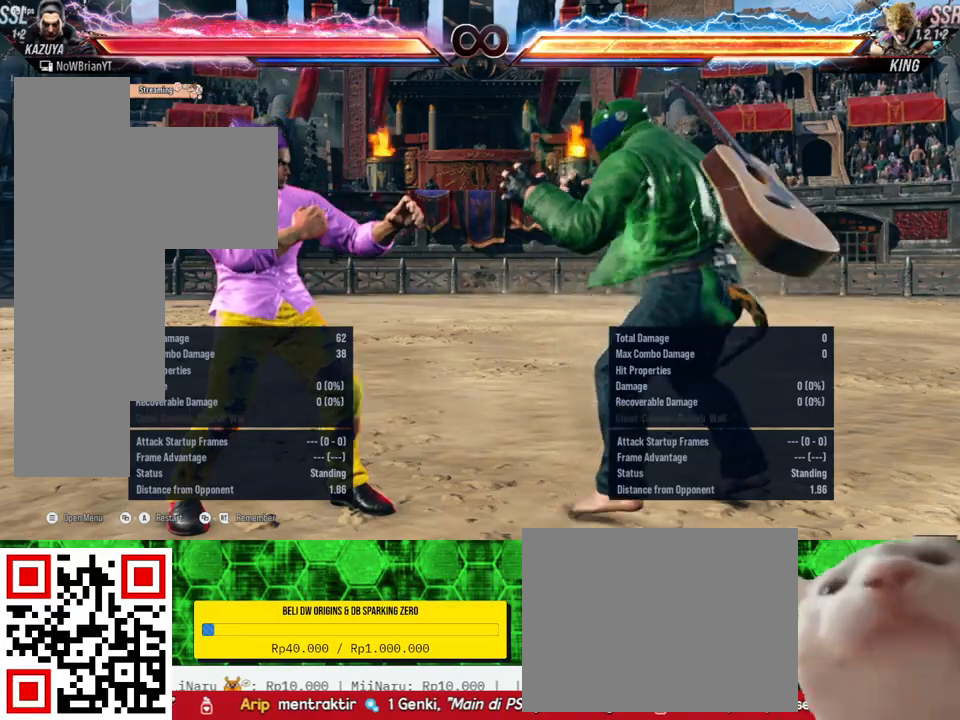
{"buttons": [], "right_stick": "center", "events": [[33, "DPAD_RIGHT", "down"], [100, "DPAD_RIGHT", "up"], [267, "DPAD_DOWN", "down"], [267, "DPAD_RIGHT", "down"], [300, "TRIANGLE", "down"], [400, "DPAD_DOWN", "up"], [400, "DPAD_RIGHT", "up"], [400, "TRIANGLE", "up"]]}
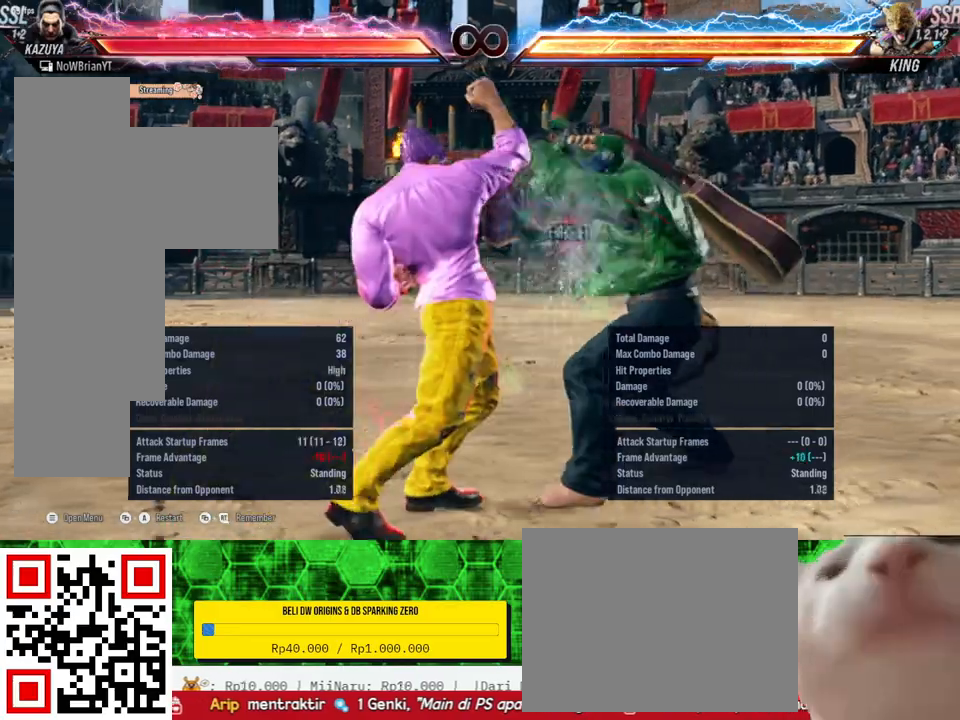
{"buttons": [], "right_stick": "center", "events": []}
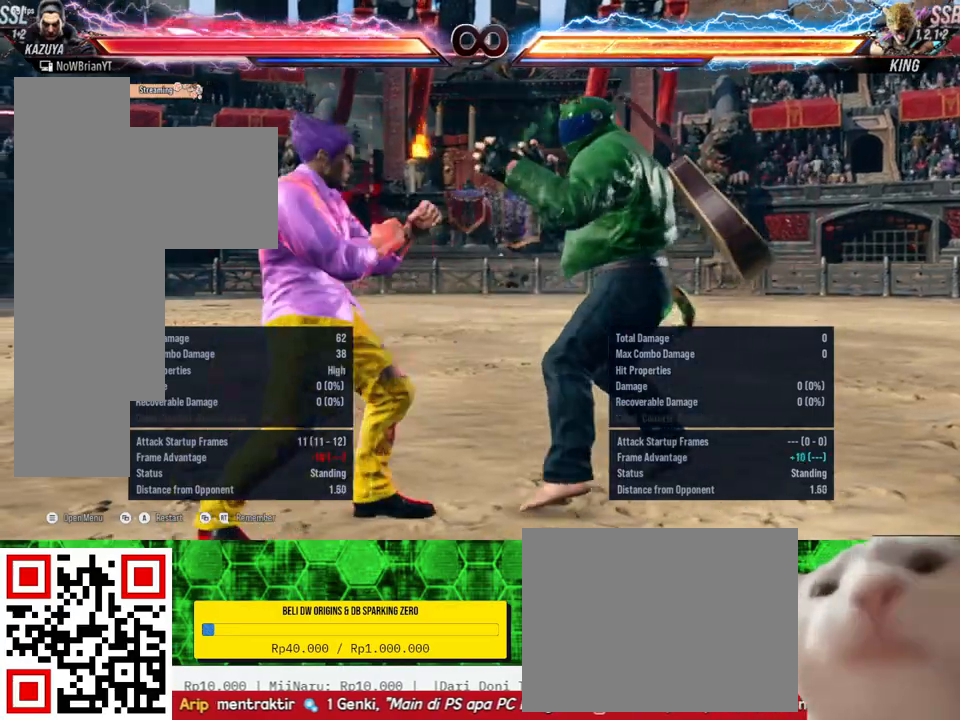
{"buttons": [], "right_stick": "center", "events": [[167, "CROSS", "down"], [300, "CROSS", "up"]]}
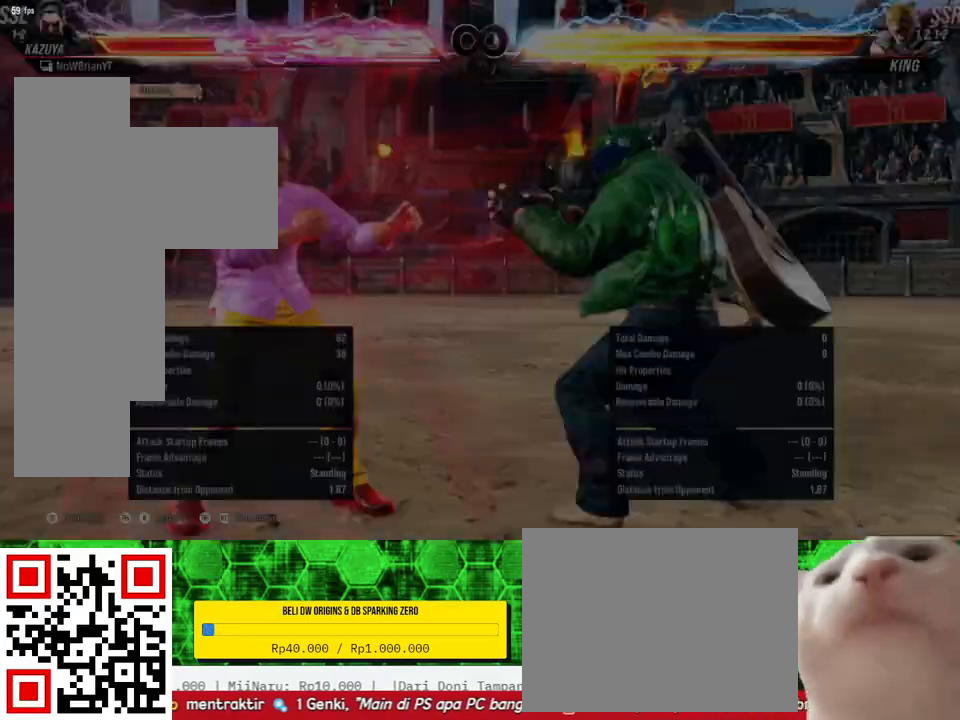
{"buttons": [], "right_stick": "center", "events": [[267, "DPAD_RIGHT", "down"], [333, "DPAD_RIGHT", "up"]]}
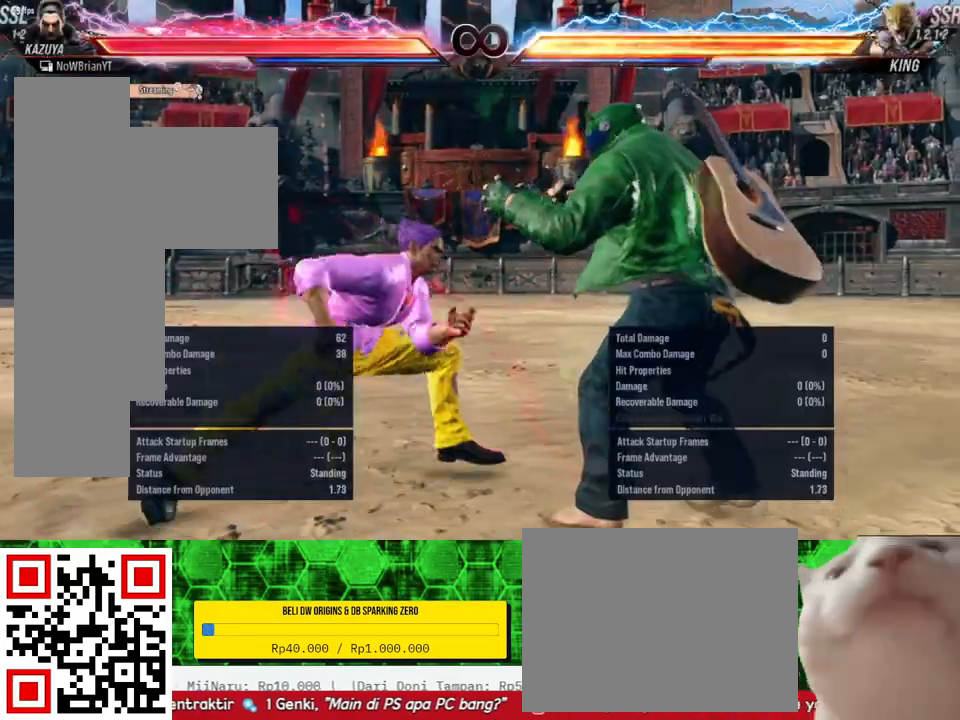
{"buttons": [], "right_stick": "center", "events": [[100, "DPAD_DOWN", "down"], [100, "DPAD_RIGHT", "down"], [100, "TRIANGLE", "down"], [200, "TRIANGLE", "up"], [233, "DPAD_DOWN", "up"], [233, "DPAD_RIGHT", "up"]]}
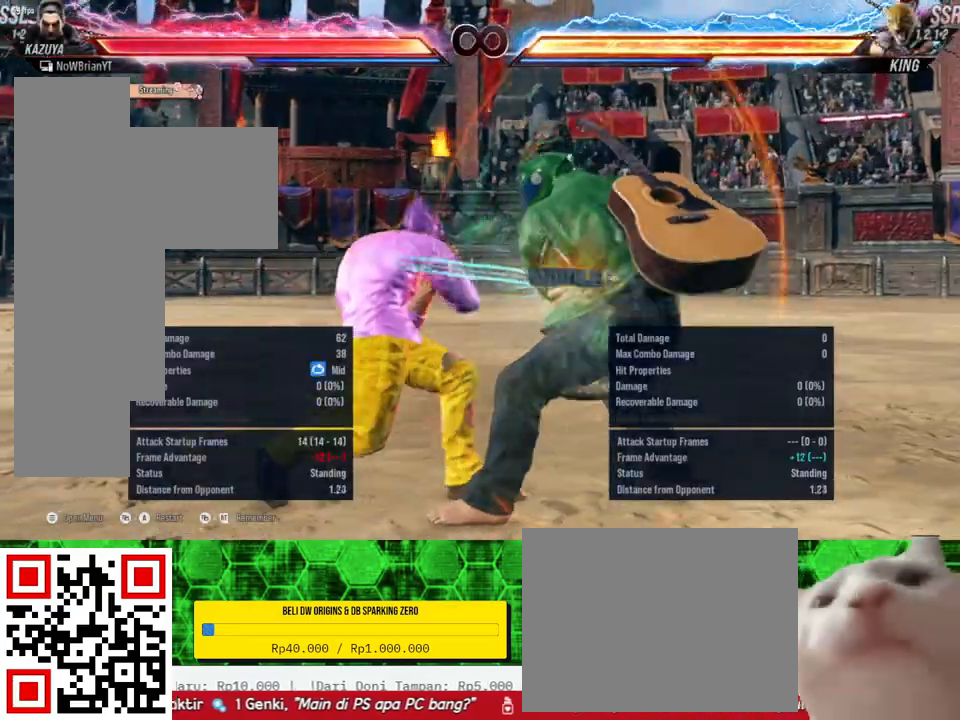
{"buttons": [], "right_stick": "center", "events": []}
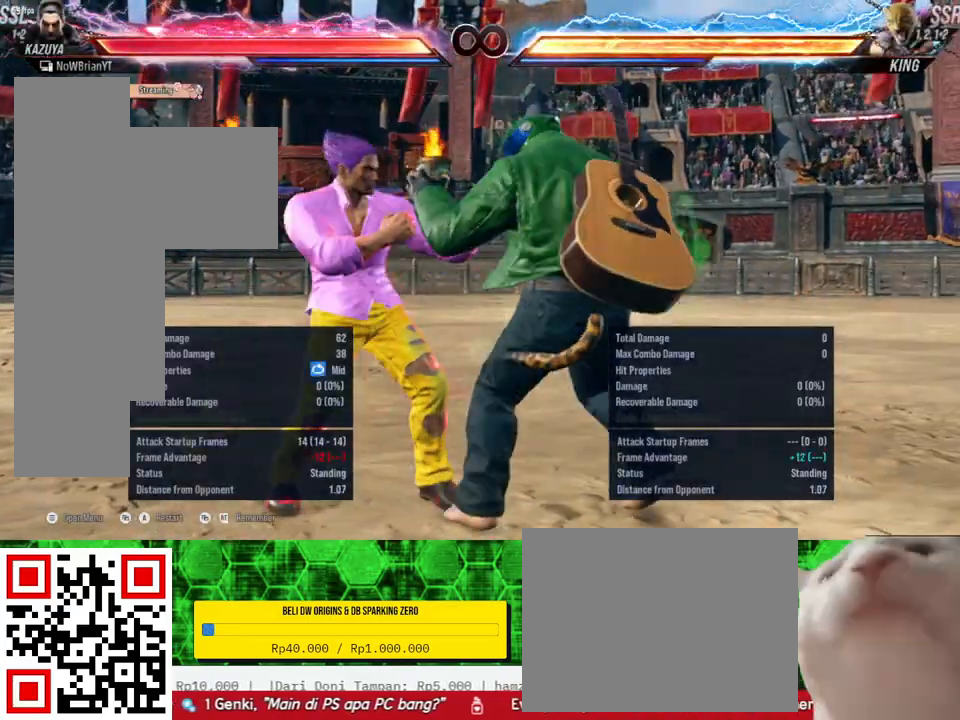
{"buttons": [], "right_stick": "center", "events": []}
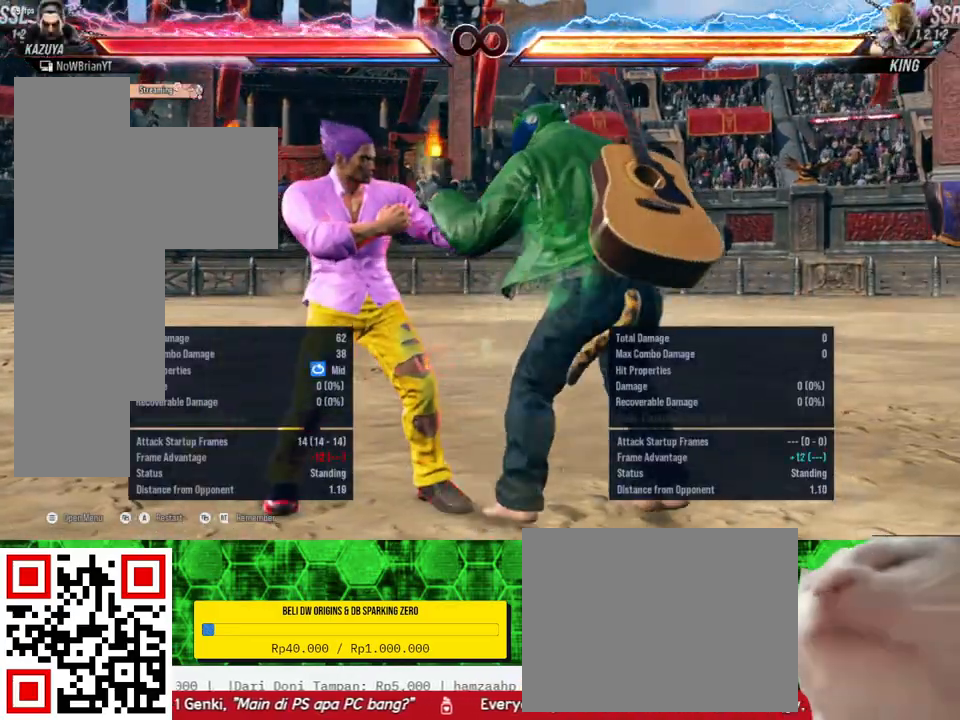
{"buttons": [], "right_stick": "center", "events": [[33, "CROSS", "down"], [133, "CROSS", "up"]]}
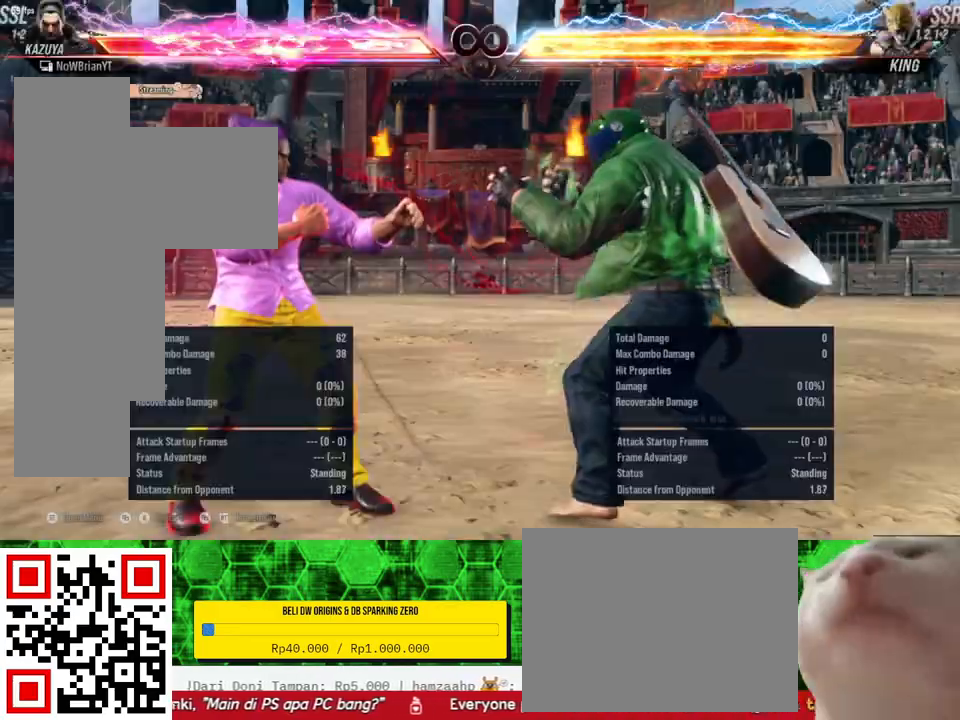
{"buttons": ["TRIANGLE", "DPAD_DOWN", "DPAD_RIGHT"], "right_stick": "center", "events": [[233, "DPAD_RIGHT", "down"], [267, "DPAD_RIGHT", "up"], [433, "DPAD_DOWN", "down"], [433, "DPAD_RIGHT", "down"], [467, "TRIANGLE", "down"]]}